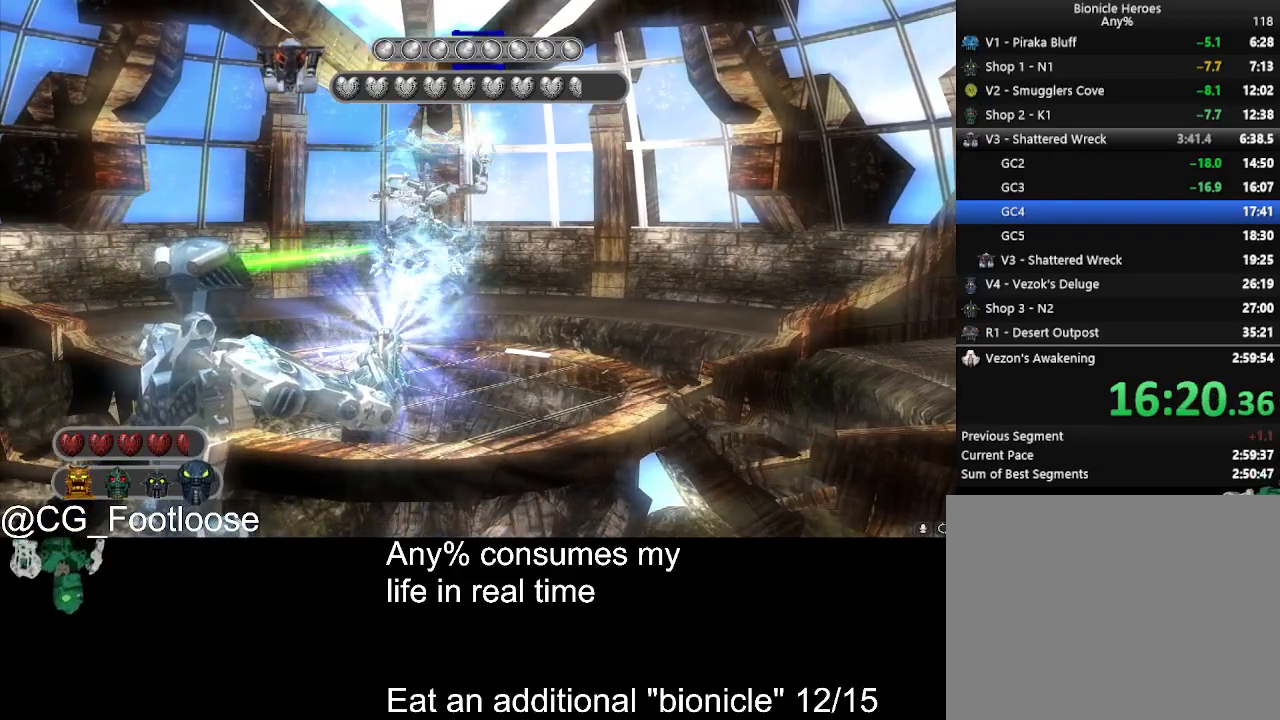
Gameplay with keyboard and mouse; each line is a JSON object with the keys and mouse buttons held at the frame after it. "events" lists presses ("down") and releases ("up") of "1", "a", "d", "down", "escape", "left", "q", "return", "right", "s", "space", "up", "w", "mouse_left", "mouse_wheel_up" and "mouse_wheel_down" between this image and that frame as [ms after this image, input, new state], when the widget could be followed in between. "mouse_left", "mouse_wheel_up", "mouse_wheel_down" = the "left", "wheel_up", "wheel_down" buttons of the "mouse" list. No other keys are recorded. Not read: mouse_move.
{"keys": [], "mouse": [], "events": [[183, "a", "down"], [333, "a", "up"], [383, "d", "down"], [383, "mouse_left", "up"], [467, "d", "up"]]}
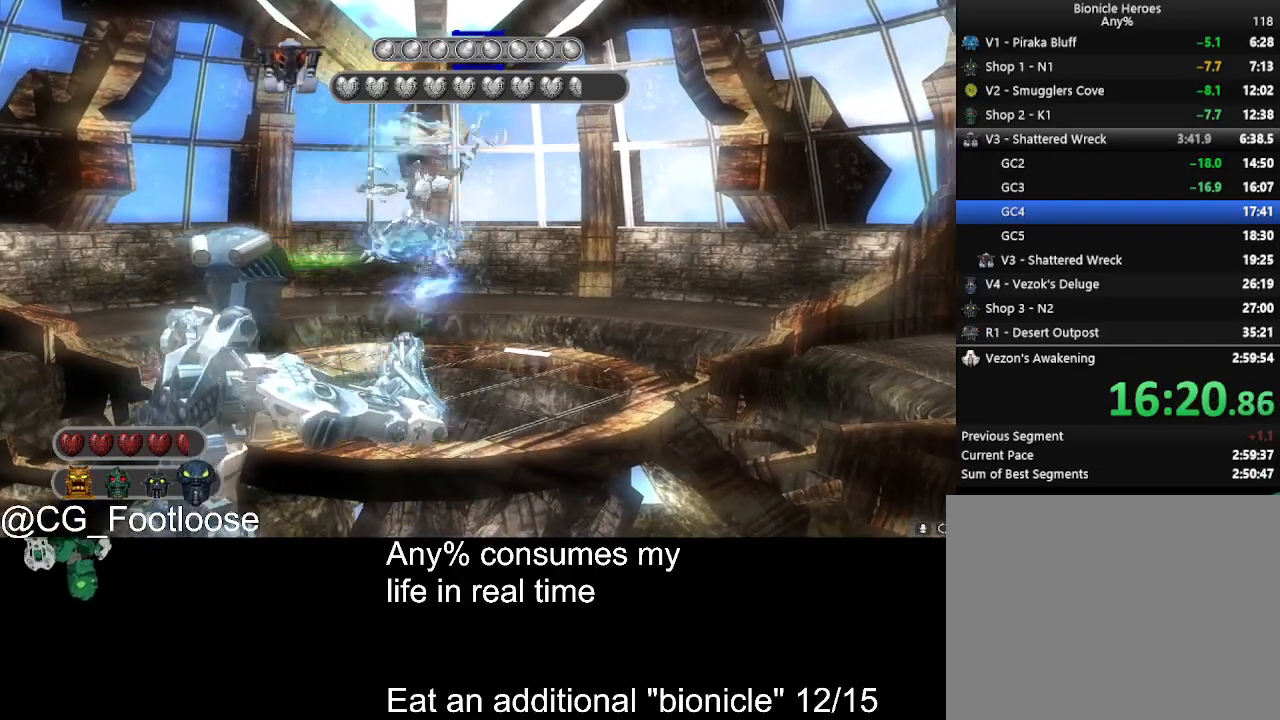
{"keys": [], "mouse": [], "events": [[433, "mouse_wheel_down", "down"], [483, "mouse_wheel_down", "up"]]}
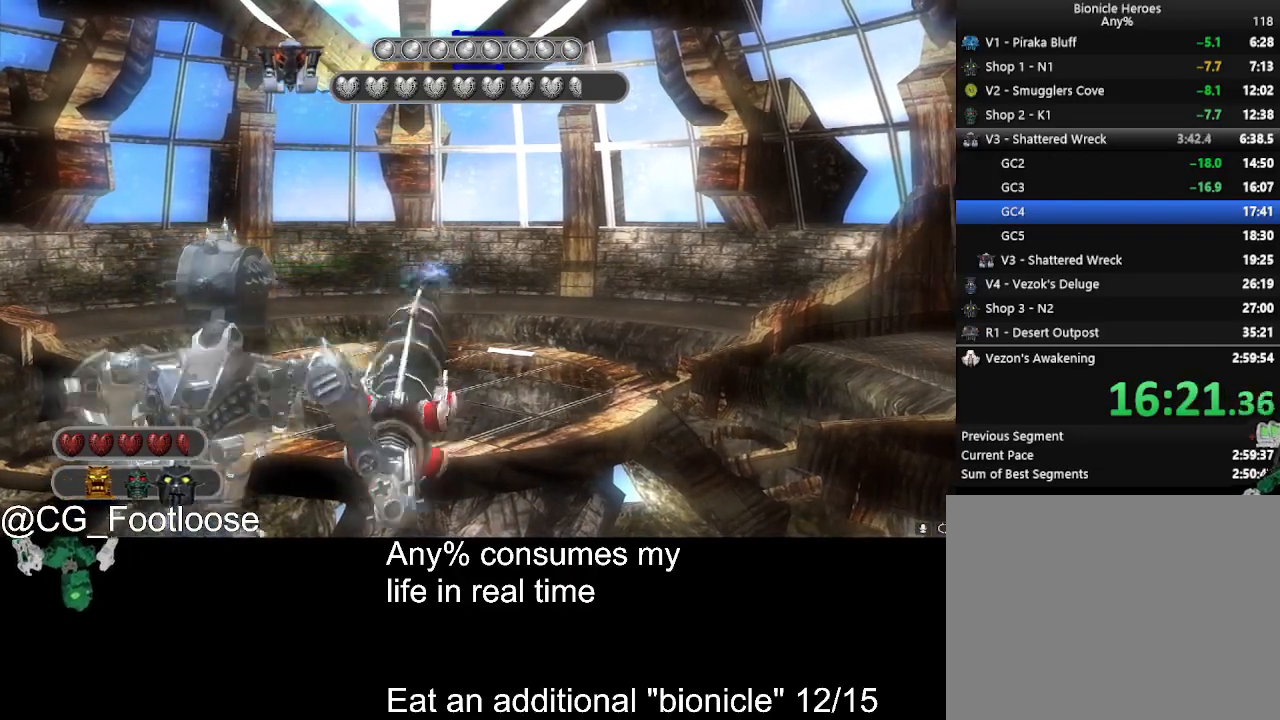
{"keys": [], "mouse": [], "events": [[167, "d", "down"], [317, "d", "up"], [317, "w", "down"], [400, "w", "up"]]}
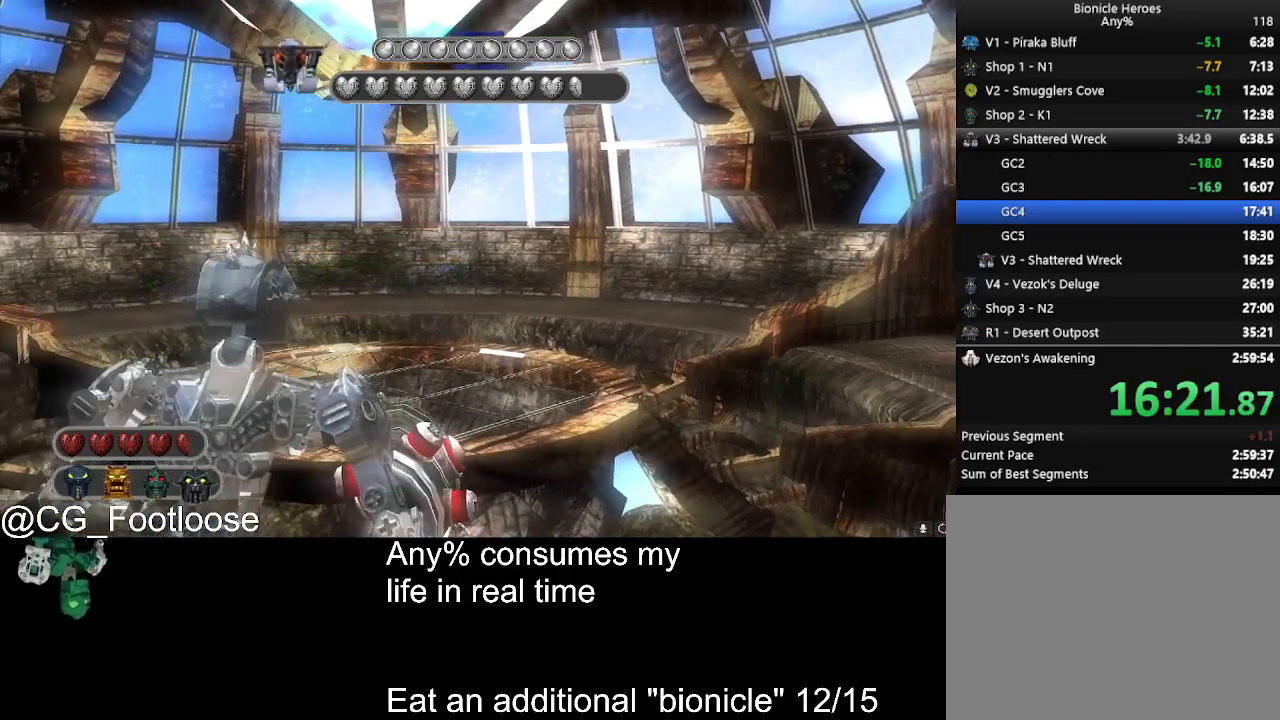
{"keys": [], "mouse": [], "events": []}
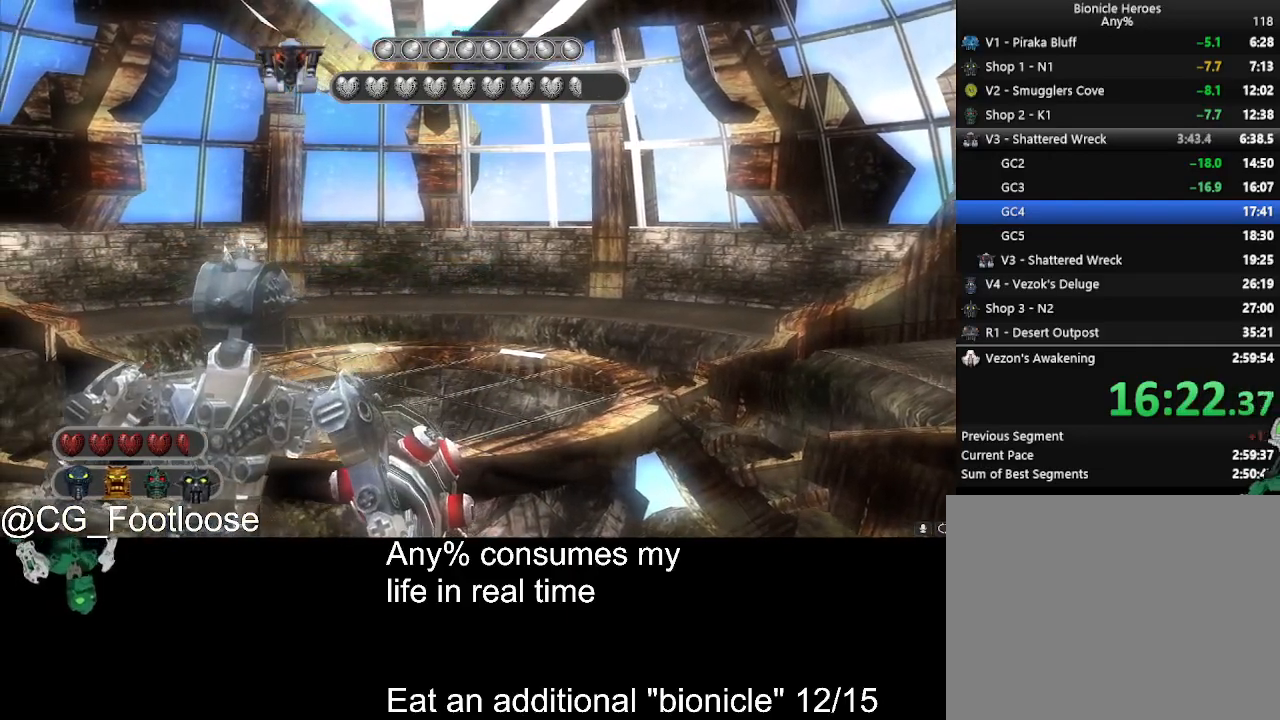
{"keys": ["s"], "mouse": [], "events": [[67, "w", "down"], [250, "mouse_left", "down"], [250, "w", "up"], [350, "mouse_left", "up"], [383, "s", "down"]]}
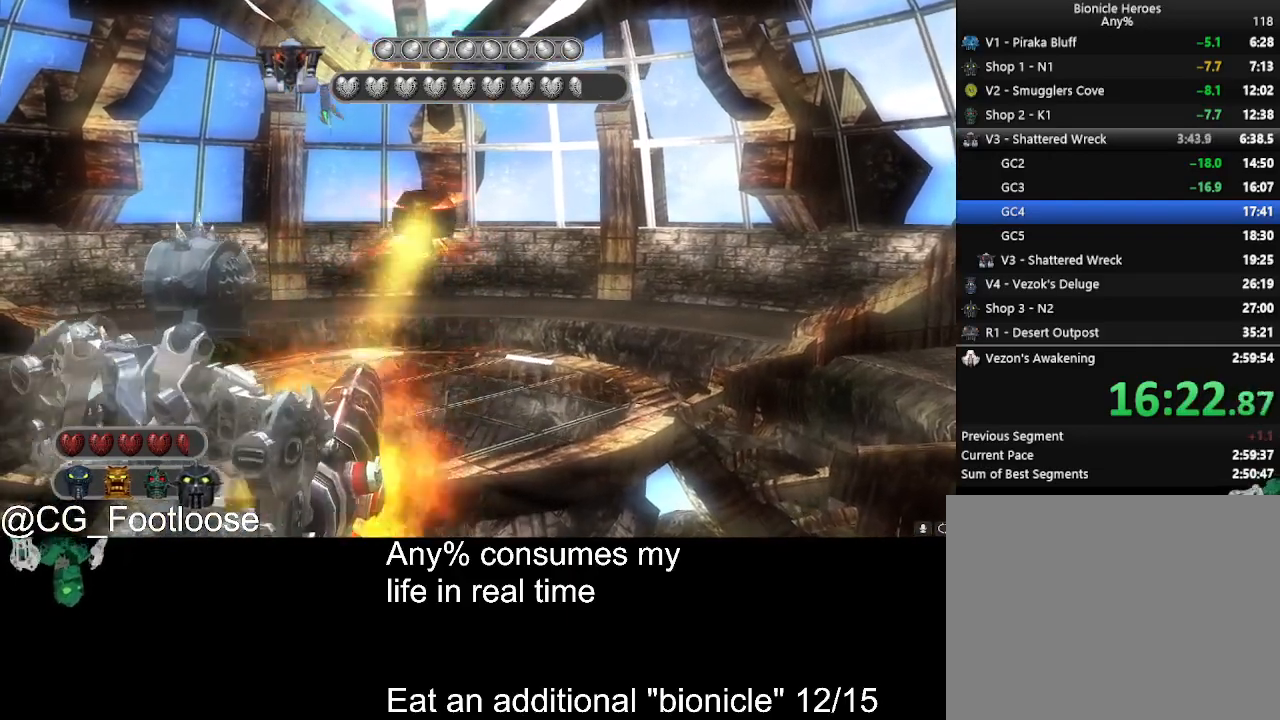
{"keys": [], "mouse": [], "events": [[317, "s", "up"]]}
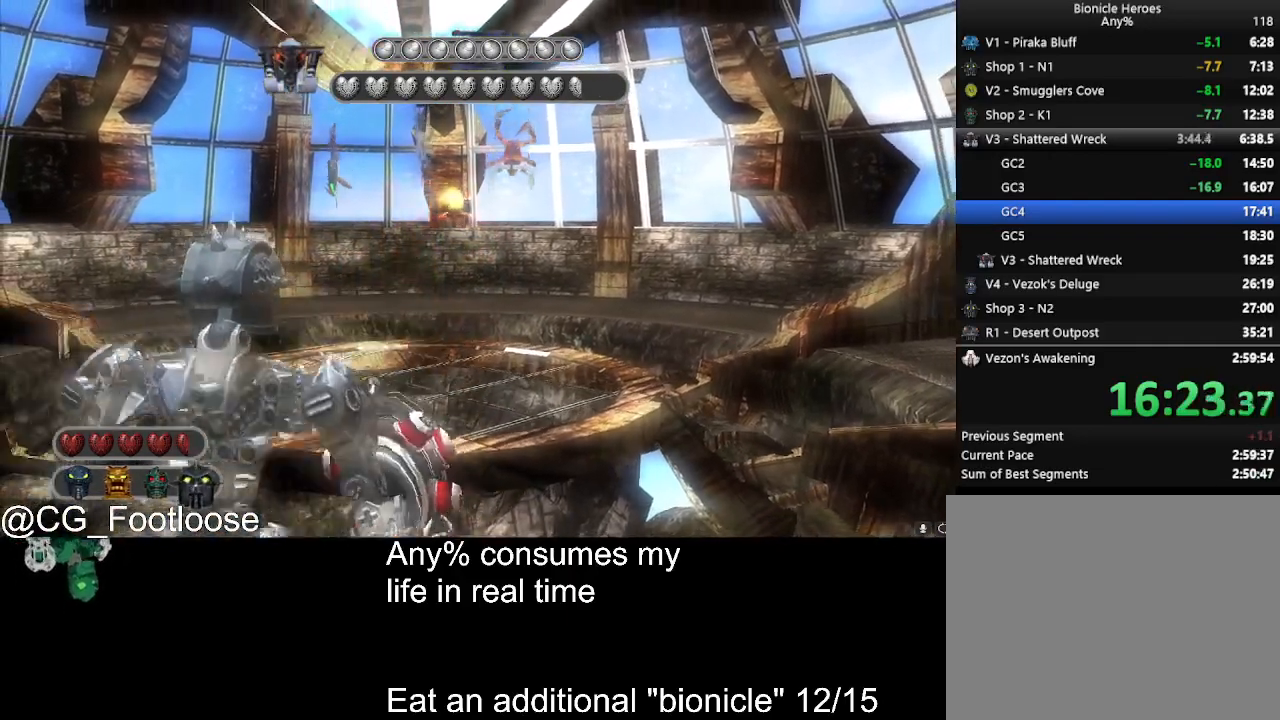
{"keys": [], "mouse": ["left"], "events": [[283, "mouse_left", "down"]]}
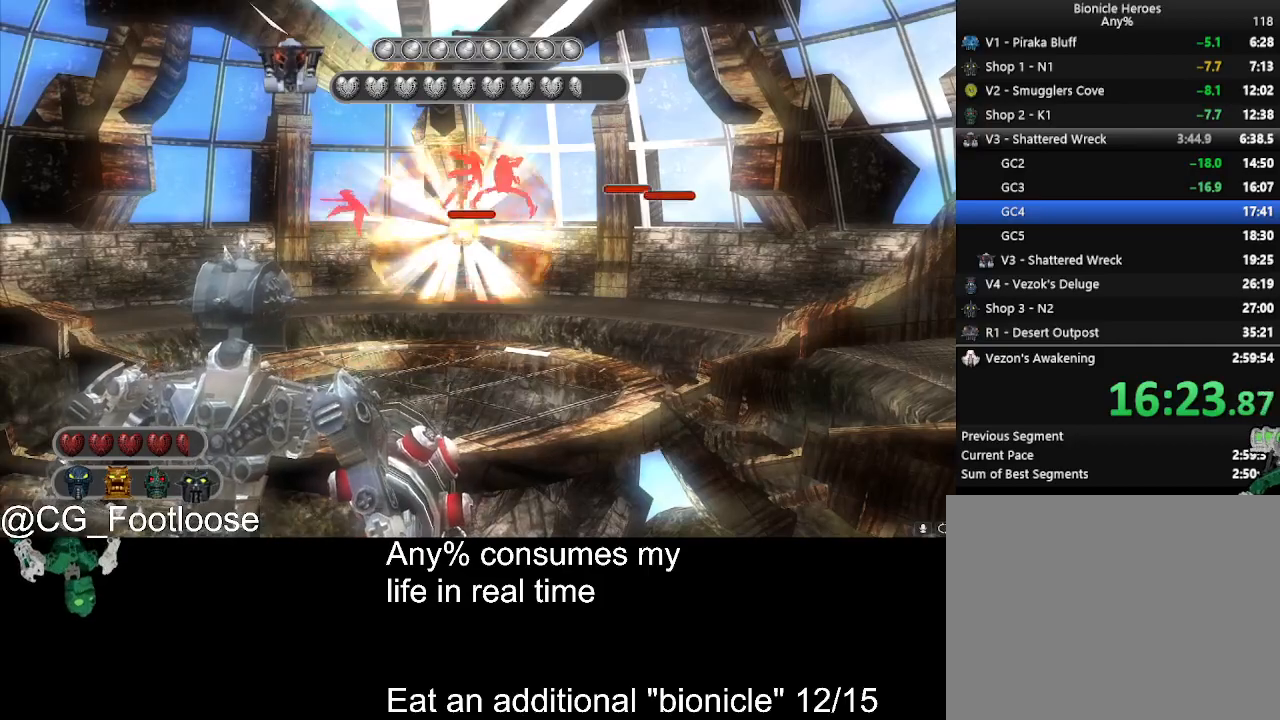
{"keys": [], "mouse": [], "events": [[17, "mouse_left", "up"]]}
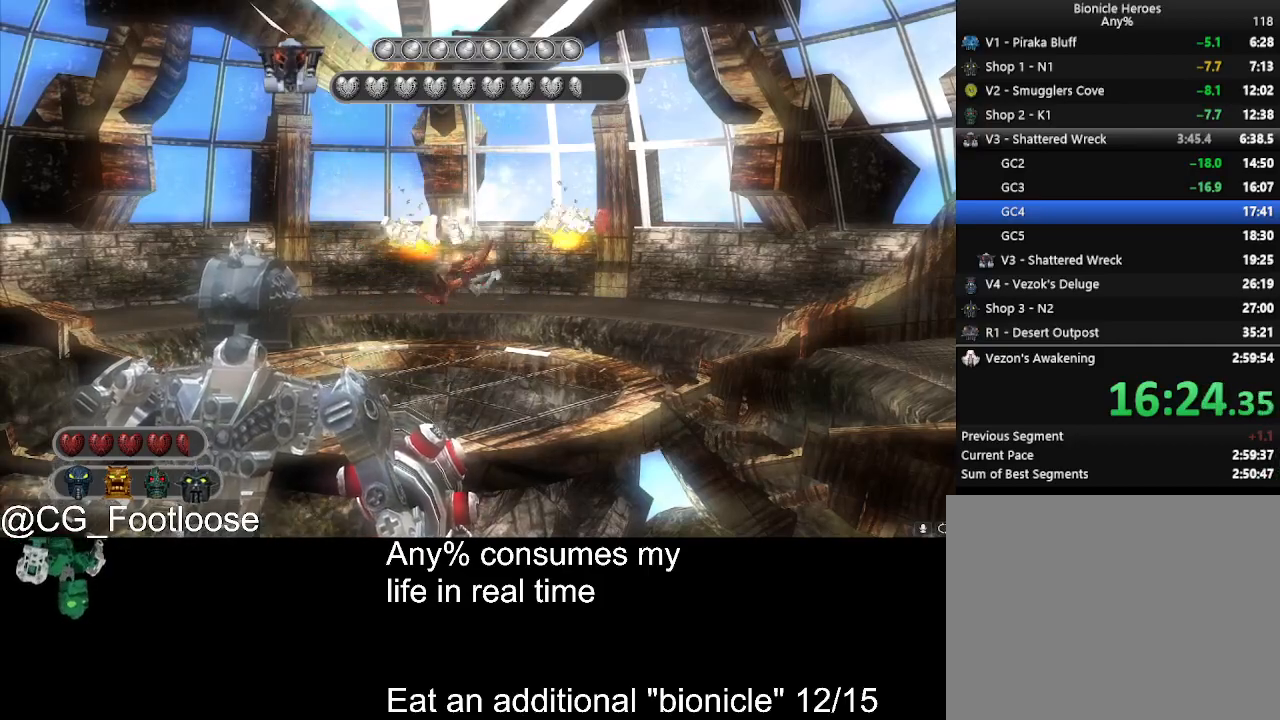
{"keys": ["a"], "mouse": [], "events": [[117, "d", "down"], [167, "w", "down"], [217, "d", "up"], [267, "w", "up"], [500, "a", "down"]]}
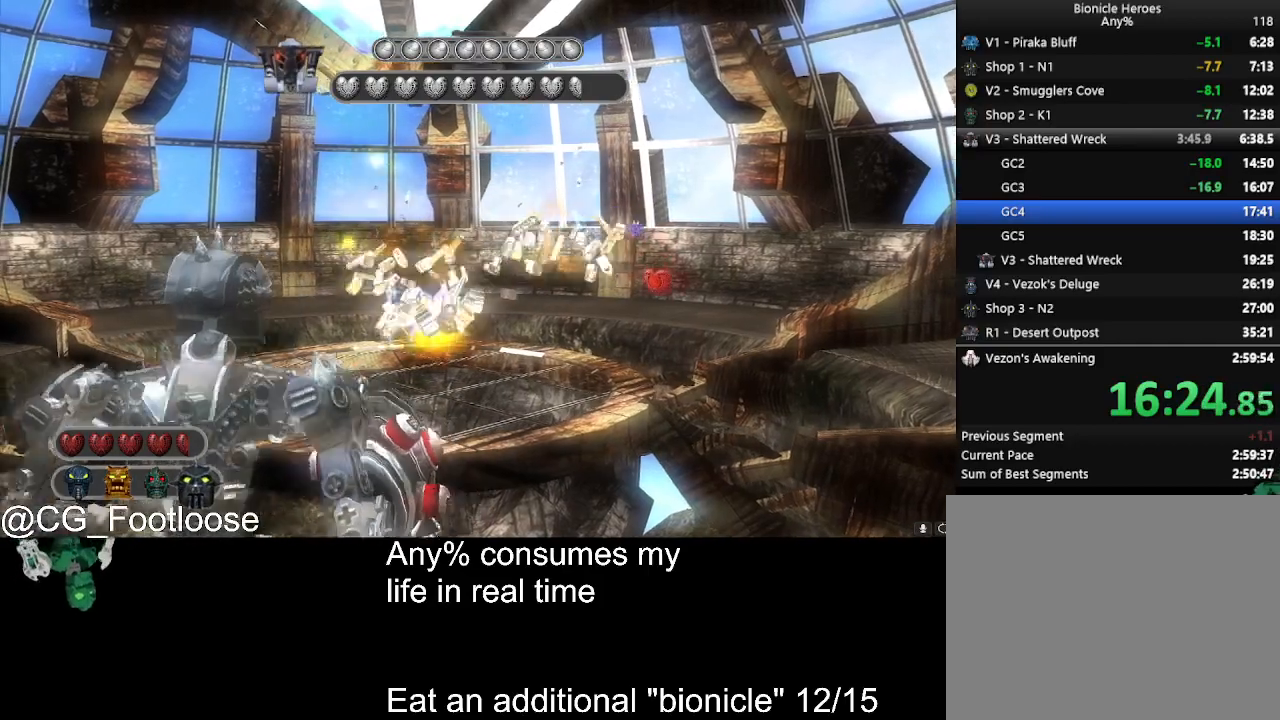
{"keys": [], "mouse": [], "events": [[100, "a", "up"], [283, "d", "down"], [417, "d", "up"]]}
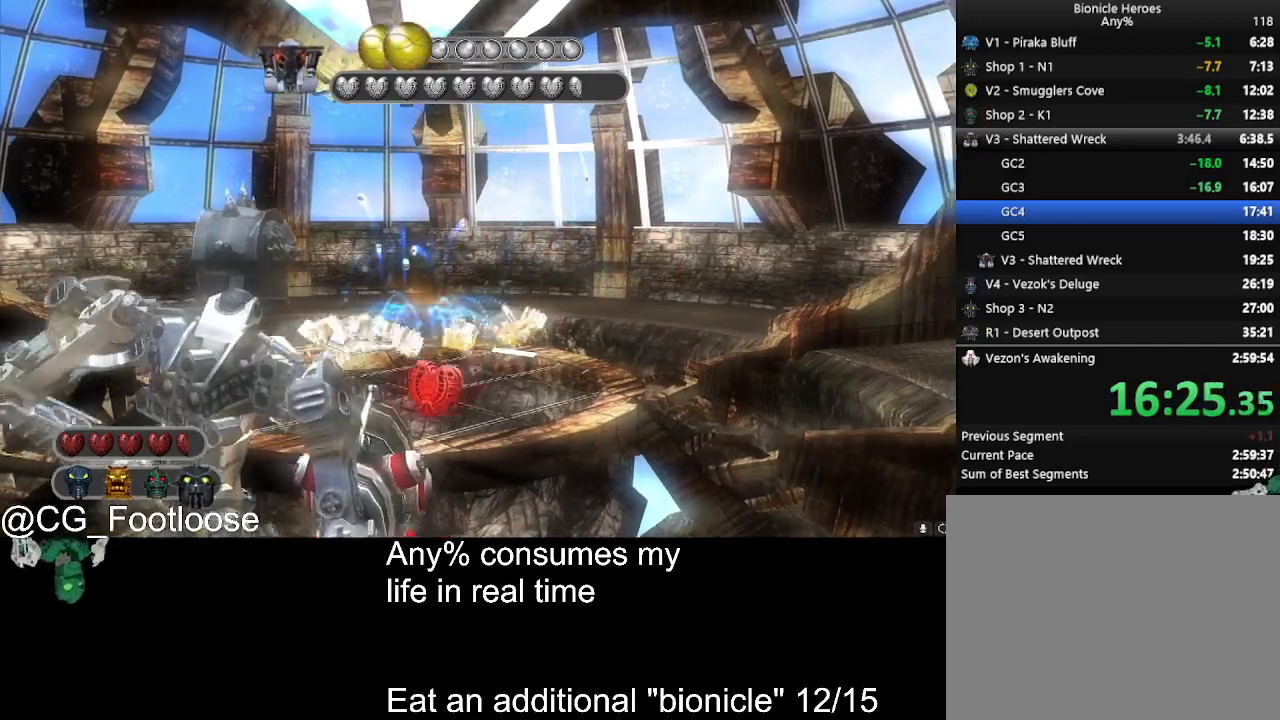
{"keys": [], "mouse": [], "events": [[350, "w", "down"], [483, "w", "up"]]}
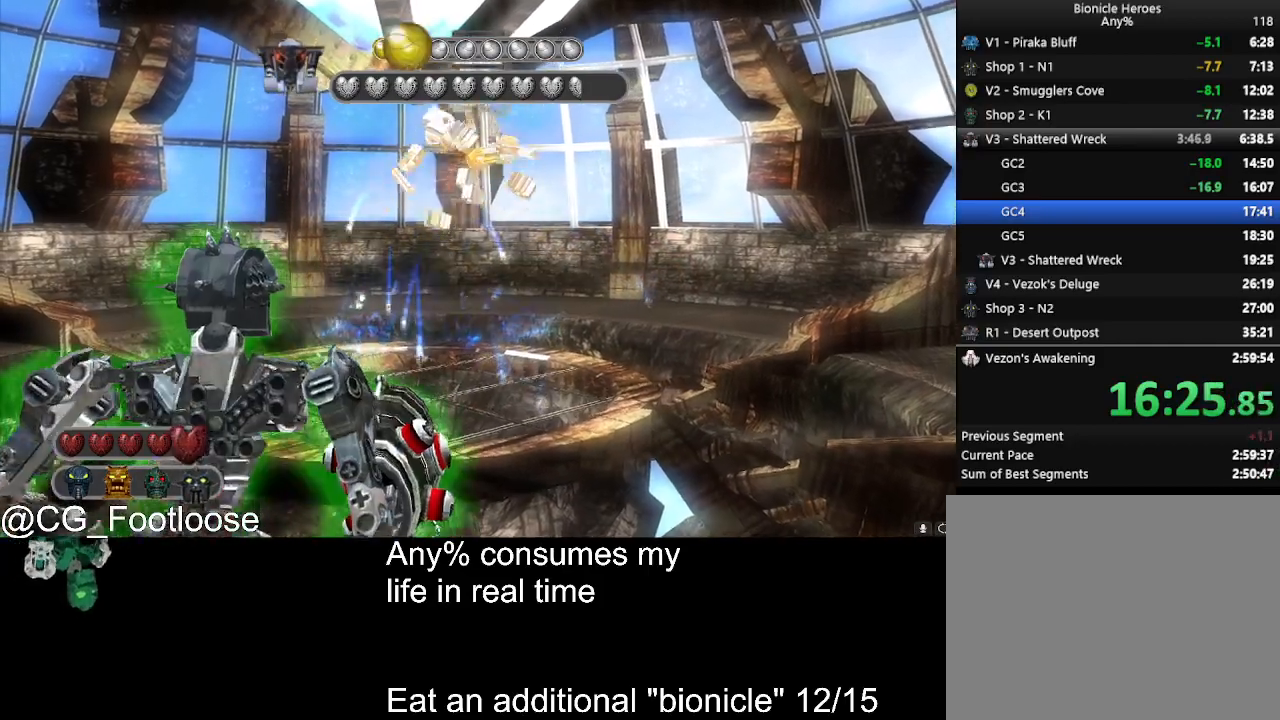
{"keys": ["w"], "mouse": ["left"], "events": [[317, "w", "down"], [450, "mouse_left", "down"]]}
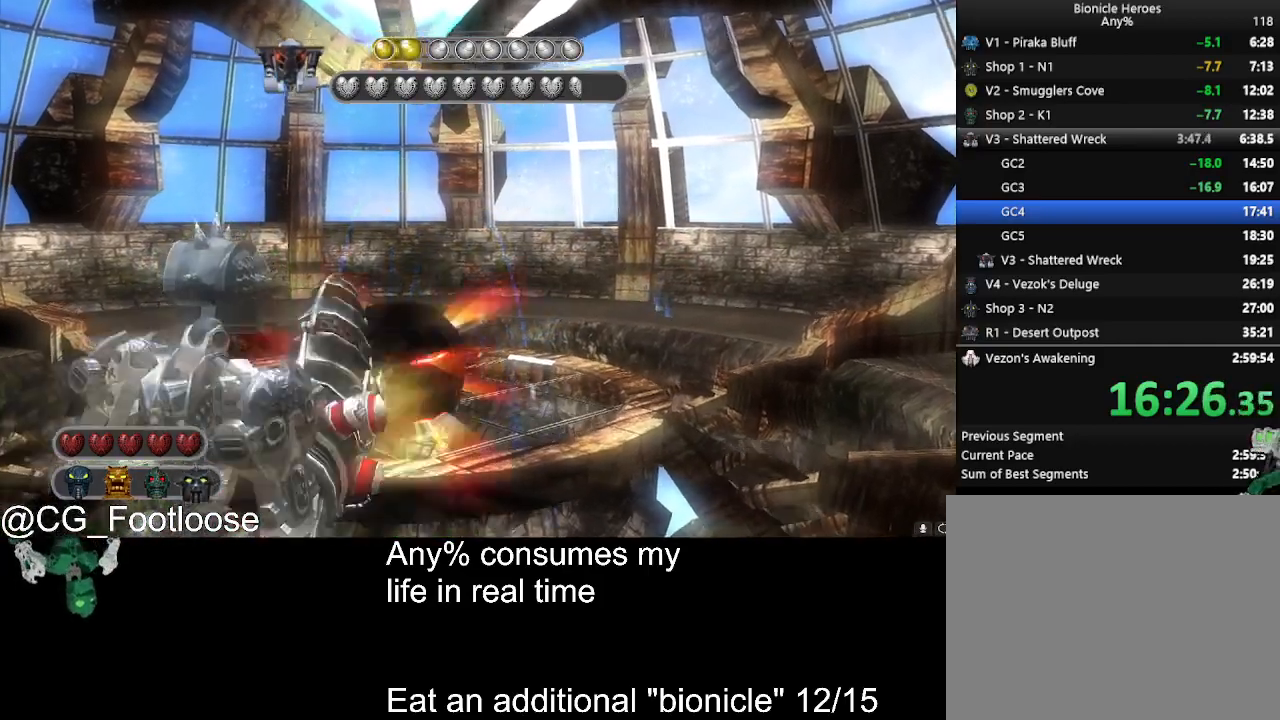
{"keys": [], "mouse": [], "events": [[50, "w", "up"], [100, "mouse_left", "up"], [233, "s", "down"], [467, "s", "up"]]}
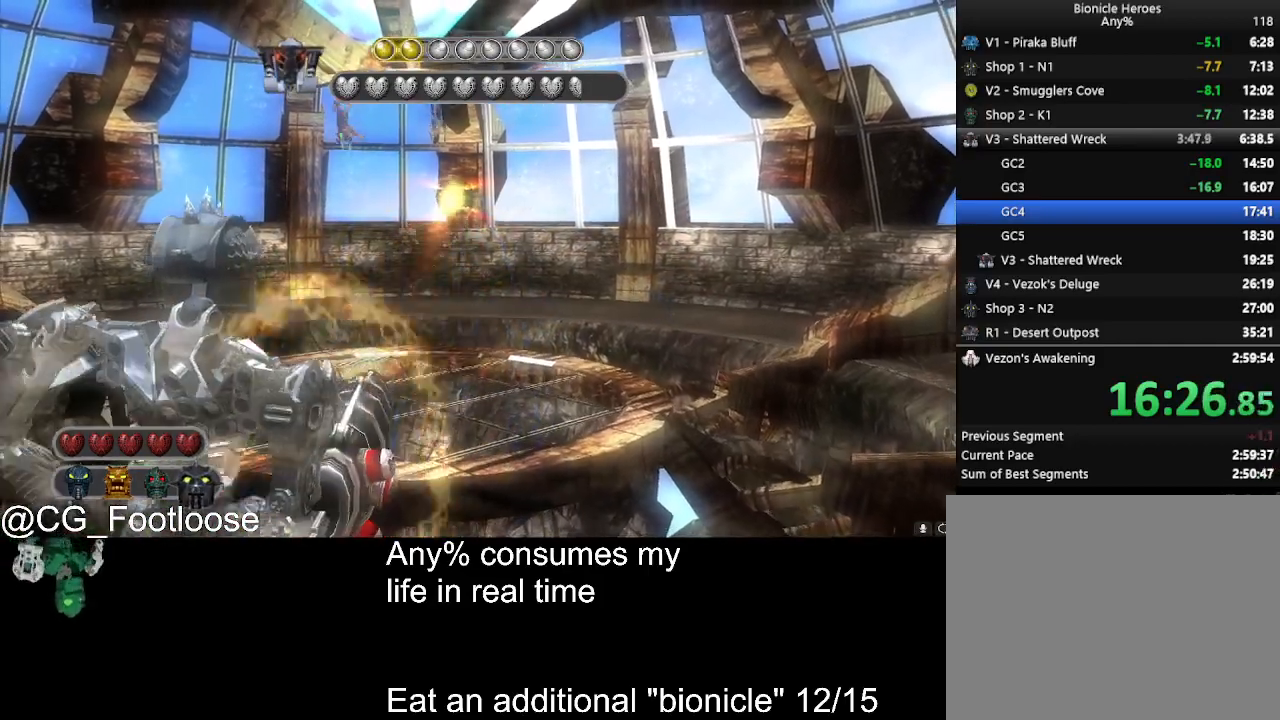
{"keys": [], "mouse": ["left"], "events": [[483, "mouse_left", "down"]]}
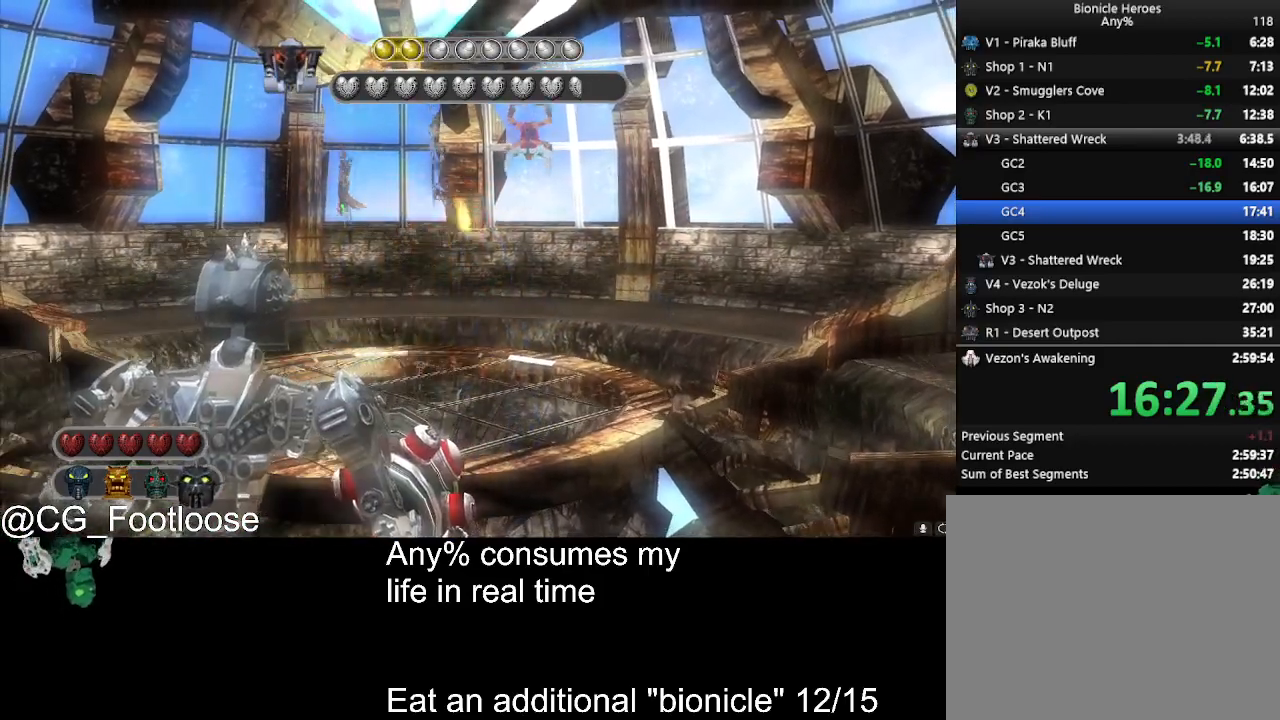
{"keys": ["d"], "mouse": [], "events": [[167, "a", "down"], [217, "mouse_left", "up"], [350, "a", "up"], [400, "d", "down"]]}
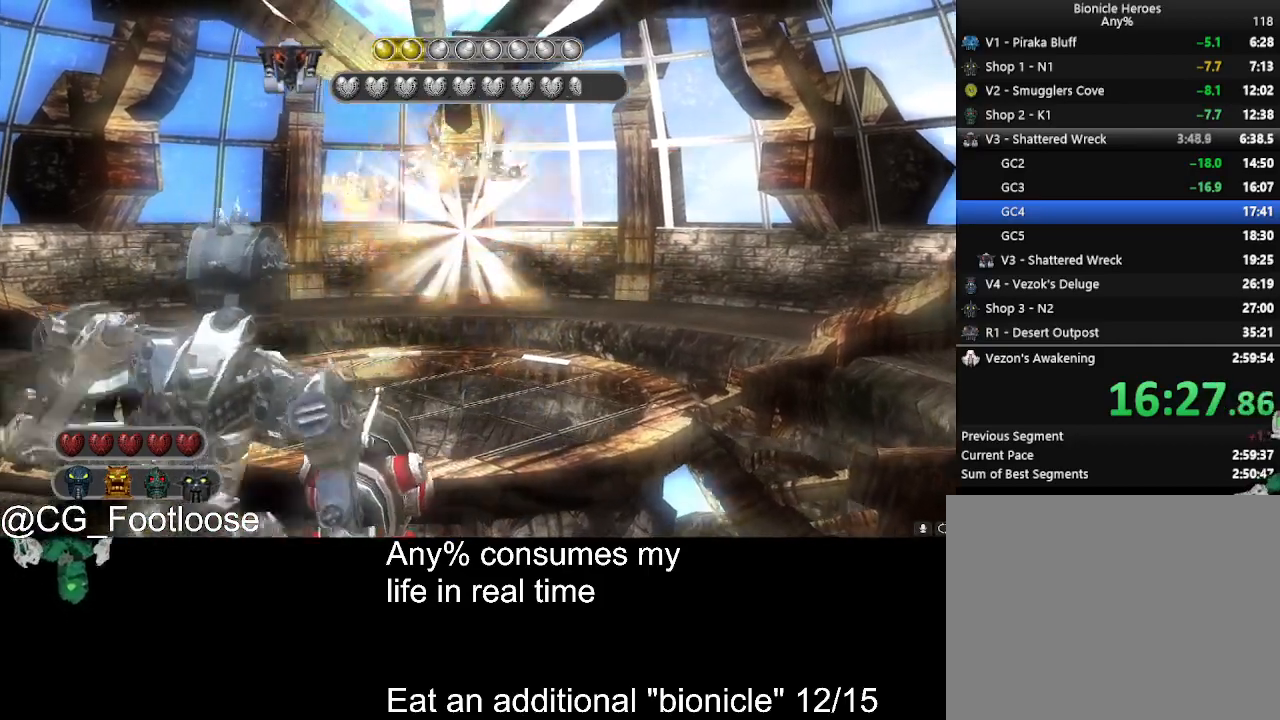
{"keys": ["d"], "mouse": [], "events": [[133, "d", "up"], [283, "a", "down"], [417, "a", "up"], [467, "d", "down"]]}
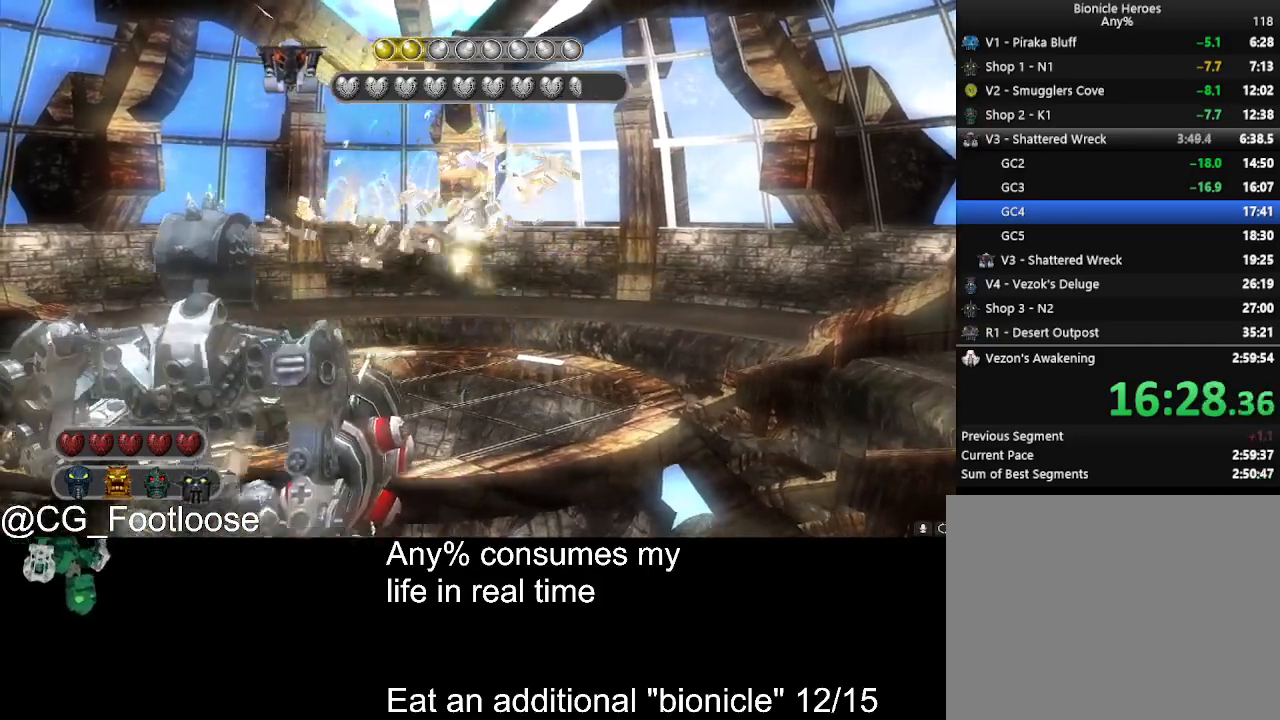
{"keys": ["d"], "mouse": [], "events": [[200, "a", "down"], [200, "d", "up"], [433, "a", "up"], [483, "d", "down"]]}
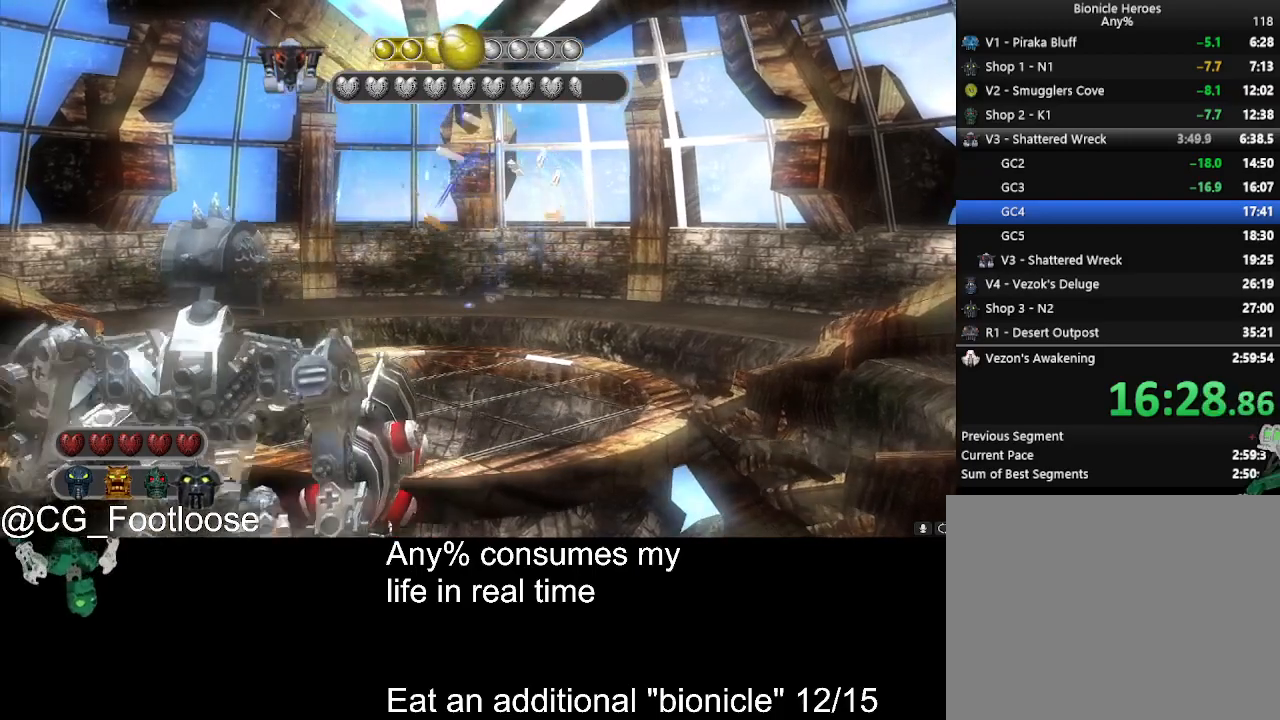
{"keys": ["d"], "mouse": [], "events": [[167, "d", "up"], [217, "a", "down"], [367, "a", "up"], [367, "d", "down"]]}
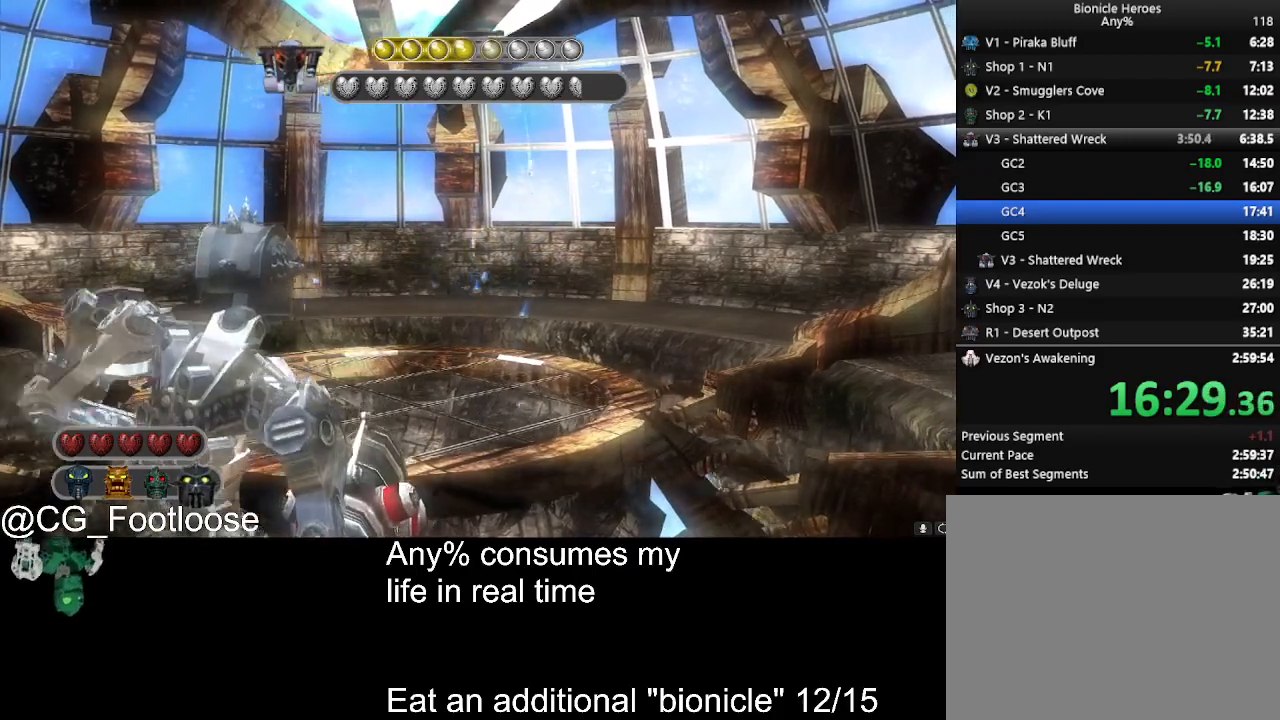
{"keys": [], "mouse": [], "events": [[133, "a", "down"], [133, "d", "up"], [283, "a", "up"]]}
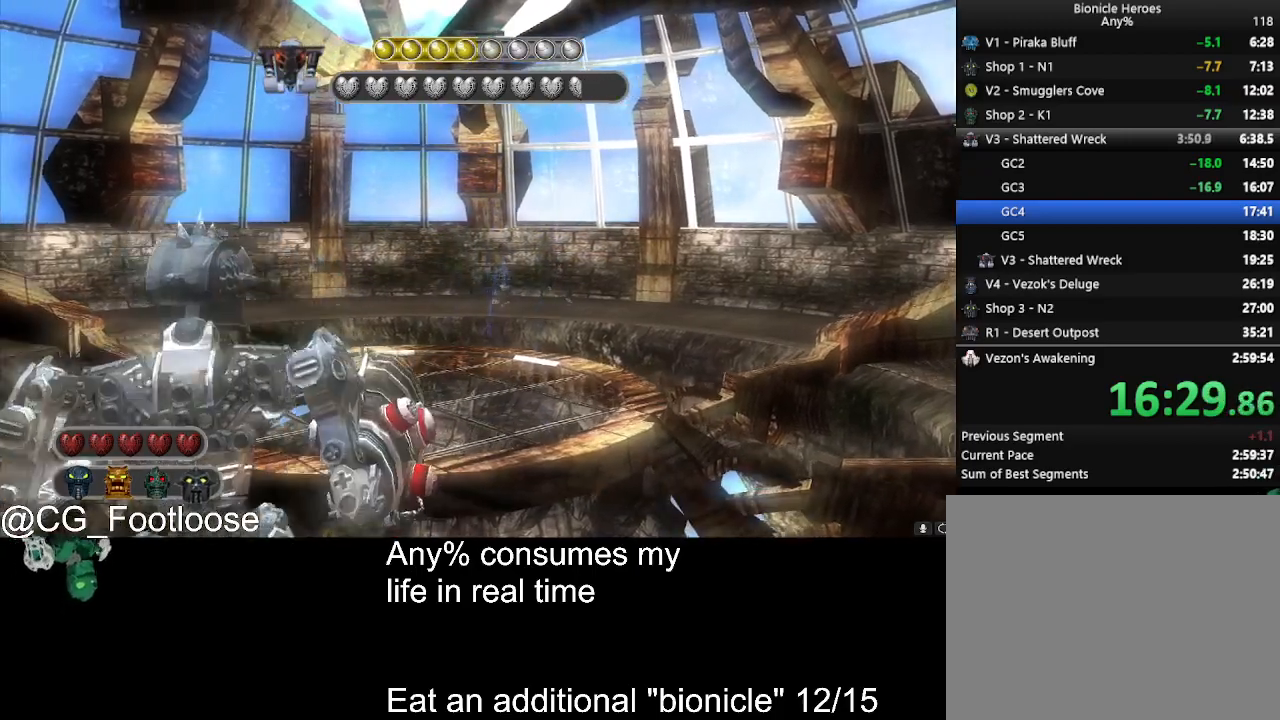
{"keys": [], "mouse": [], "events": [[150, "w", "down"], [300, "mouse_left", "down"], [350, "w", "up"], [433, "mouse_left", "up"]]}
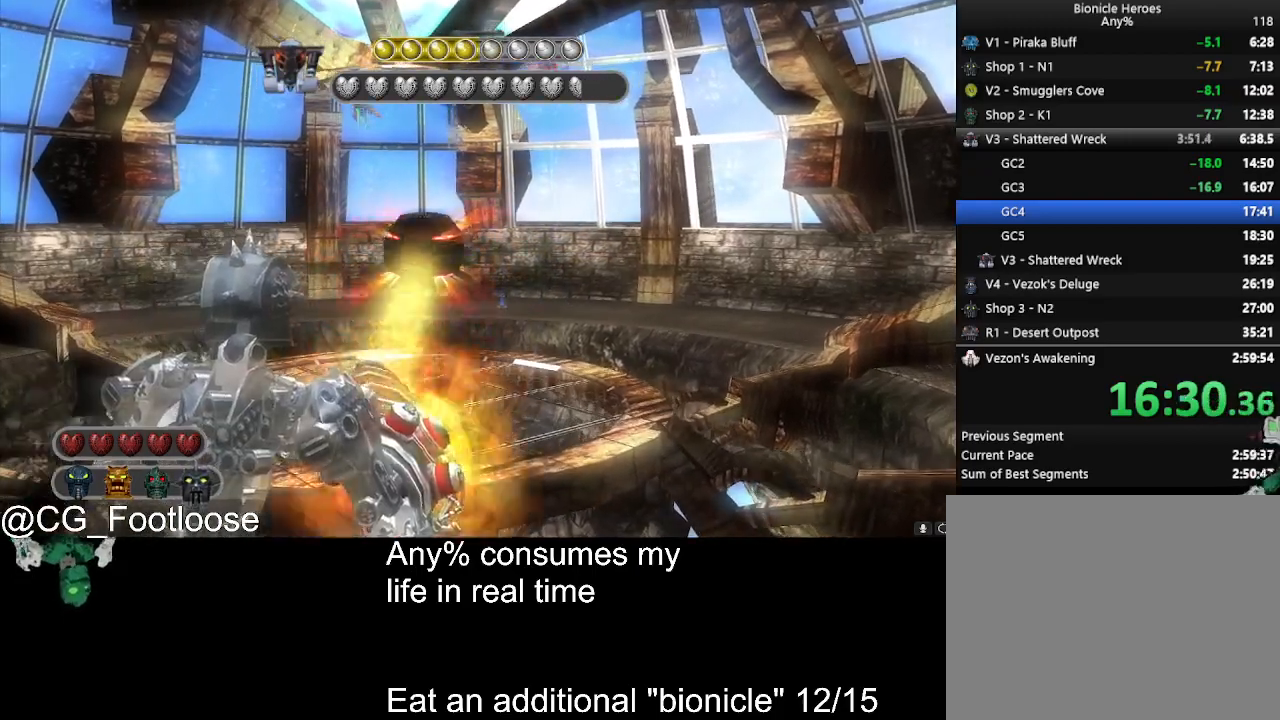
{"keys": ["s"], "mouse": [], "events": [[33, "s", "down"], [217, "s", "up"], [450, "s", "down"]]}
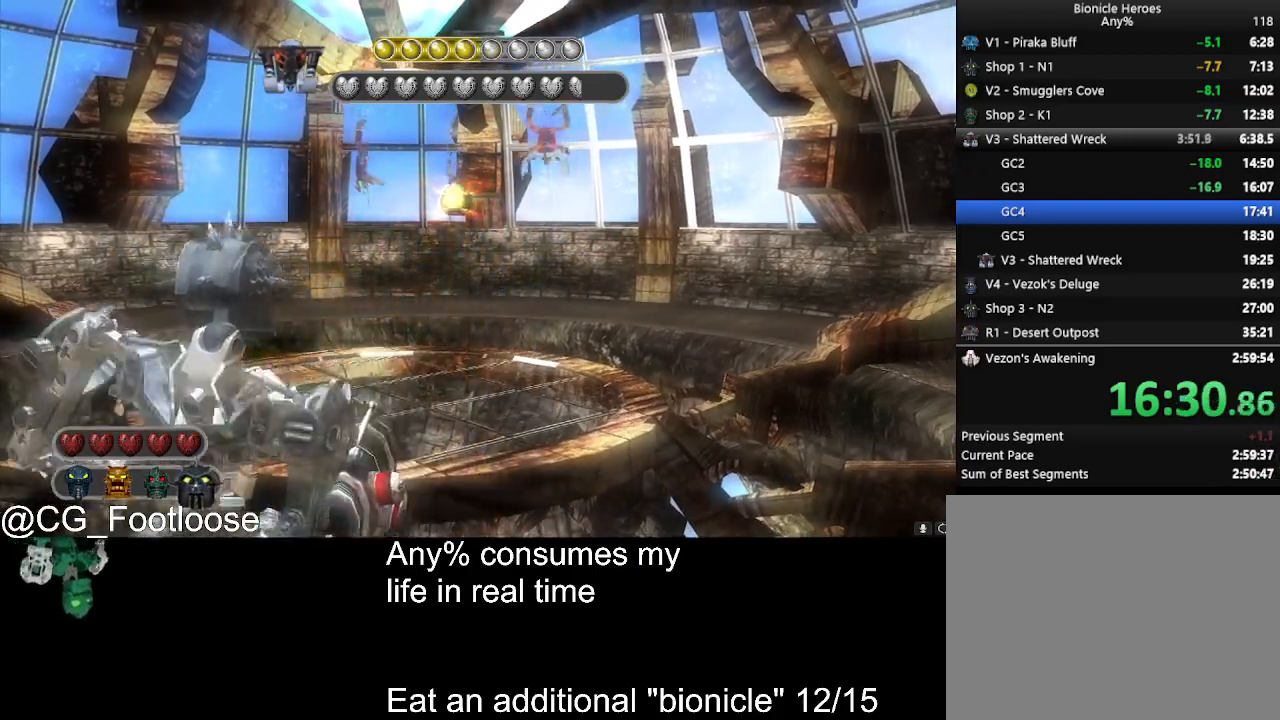
{"keys": [], "mouse": ["left"], "events": [[283, "mouse_left", "down"], [333, "s", "up"]]}
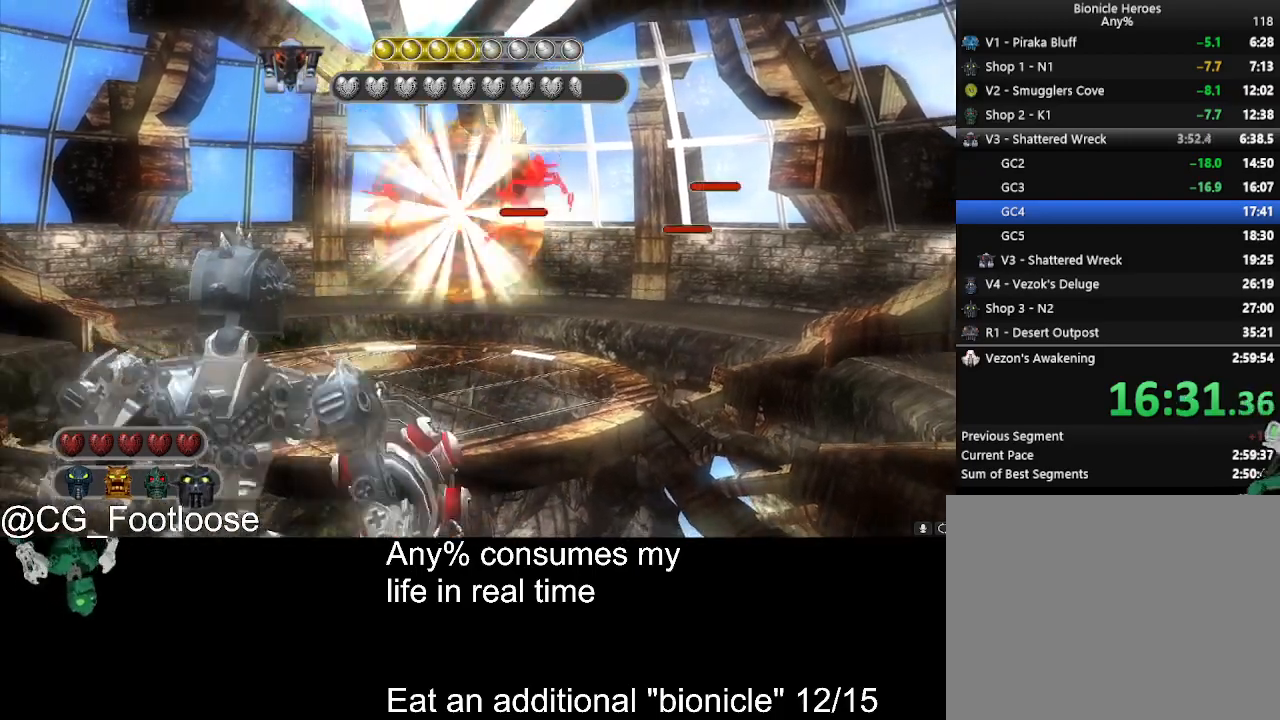
{"keys": [], "mouse": [], "events": [[17, "a", "down"], [67, "mouse_left", "up"], [200, "a", "up"], [200, "d", "down"], [433, "d", "up"]]}
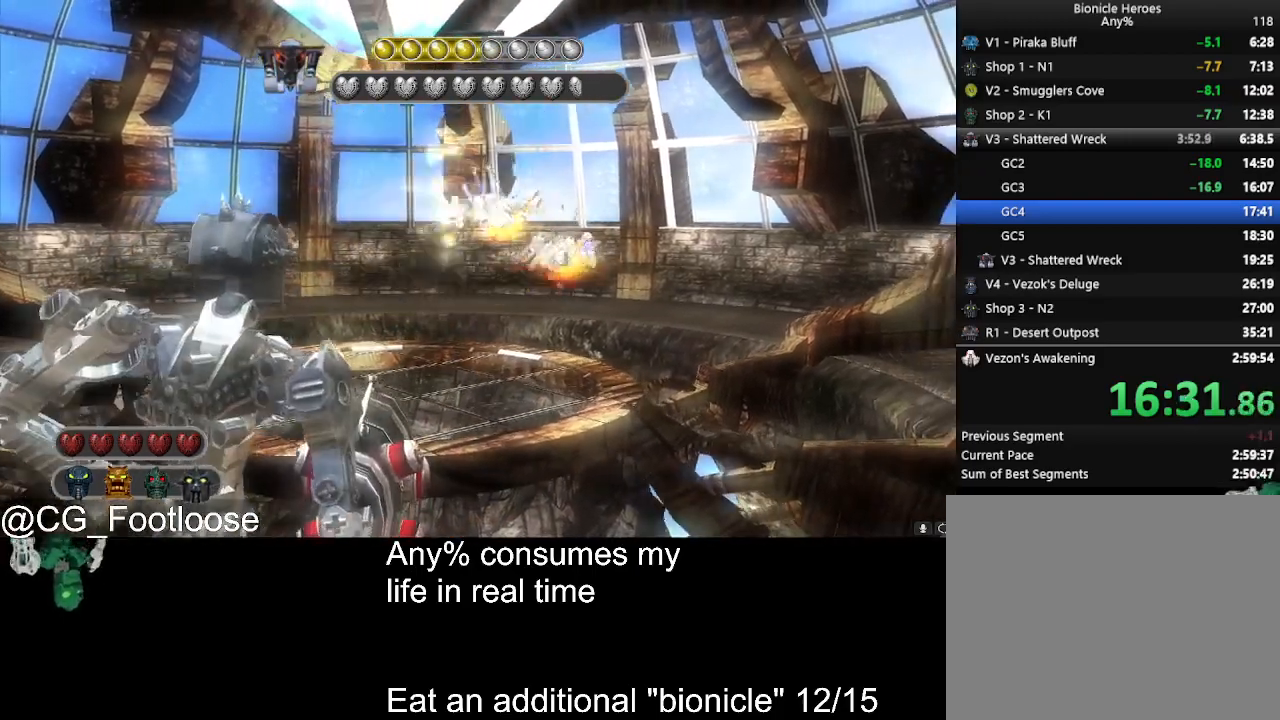
{"keys": ["a", "d"], "mouse": [], "events": [[117, "a", "down"], [317, "a", "up"], [317, "d", "down"], [500, "a", "down"]]}
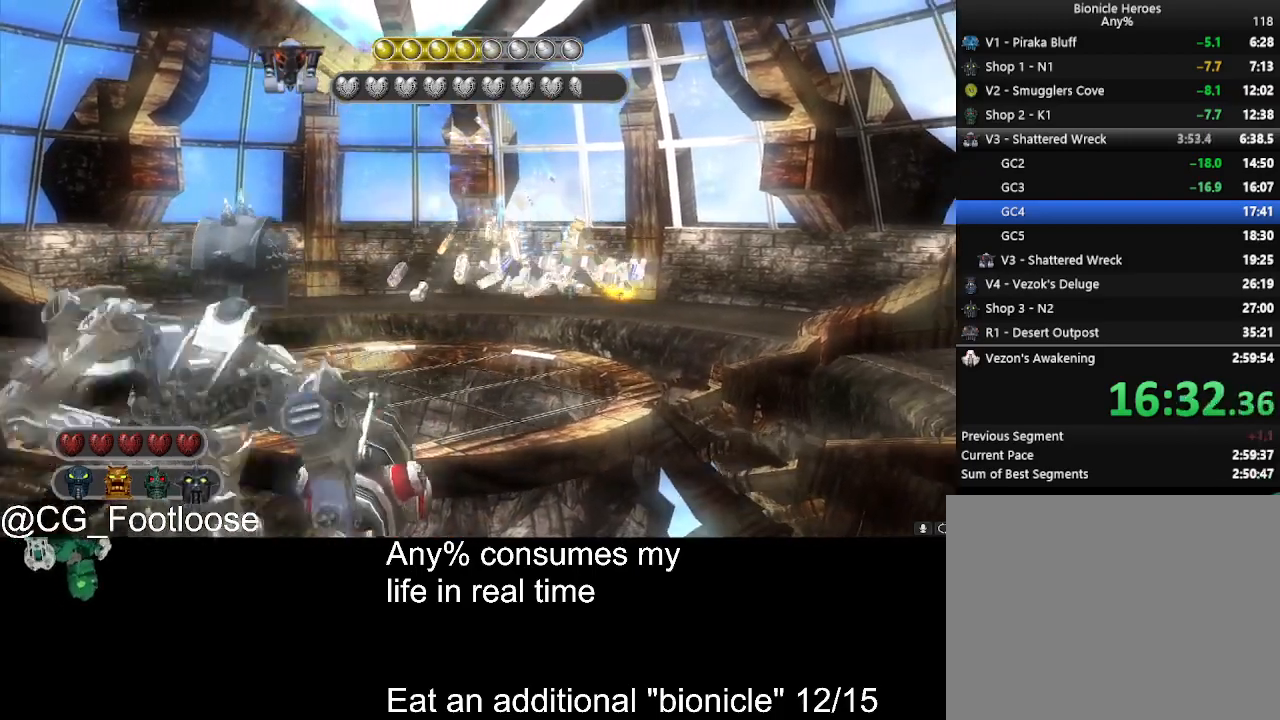
{"keys": ["a"], "mouse": [], "events": [[50, "d", "up"], [183, "a", "up"], [183, "d", "down"], [417, "a", "down"], [417, "d", "up"]]}
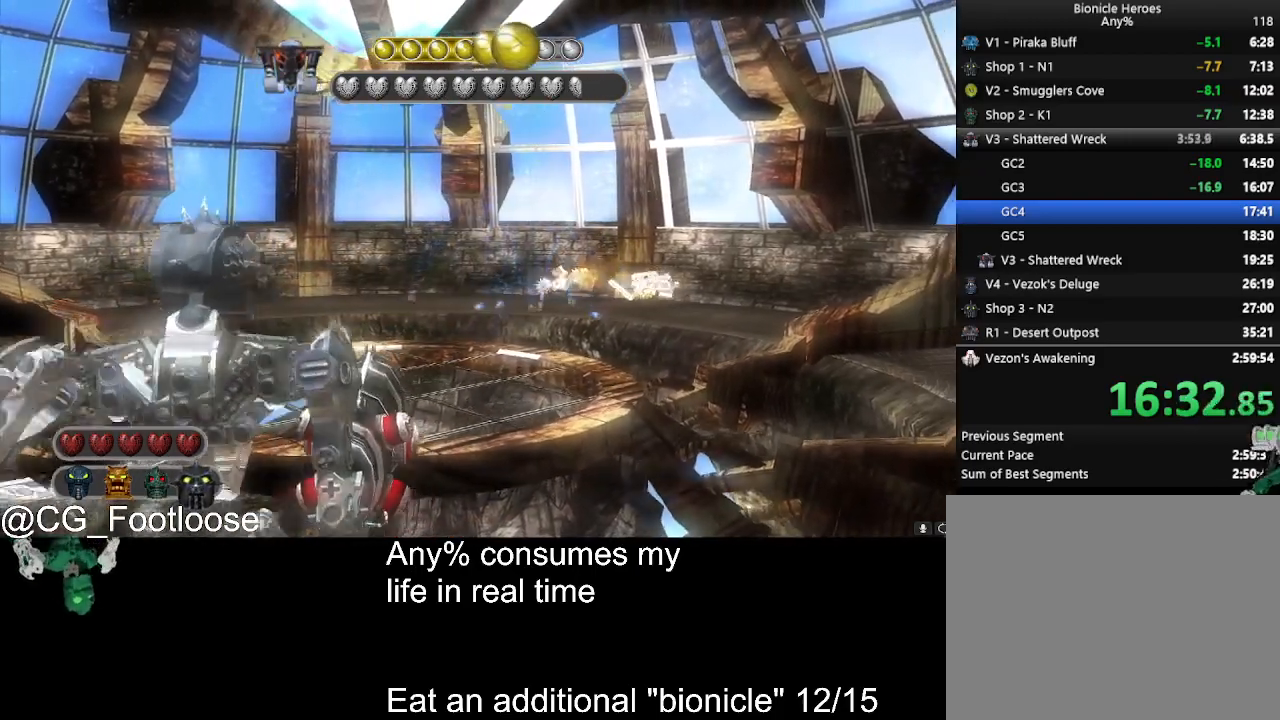
{"keys": ["d"], "mouse": [], "events": [[67, "a", "up"], [67, "d", "down"], [250, "d", "up"], [300, "a", "down"], [383, "a", "up"], [433, "d", "down"]]}
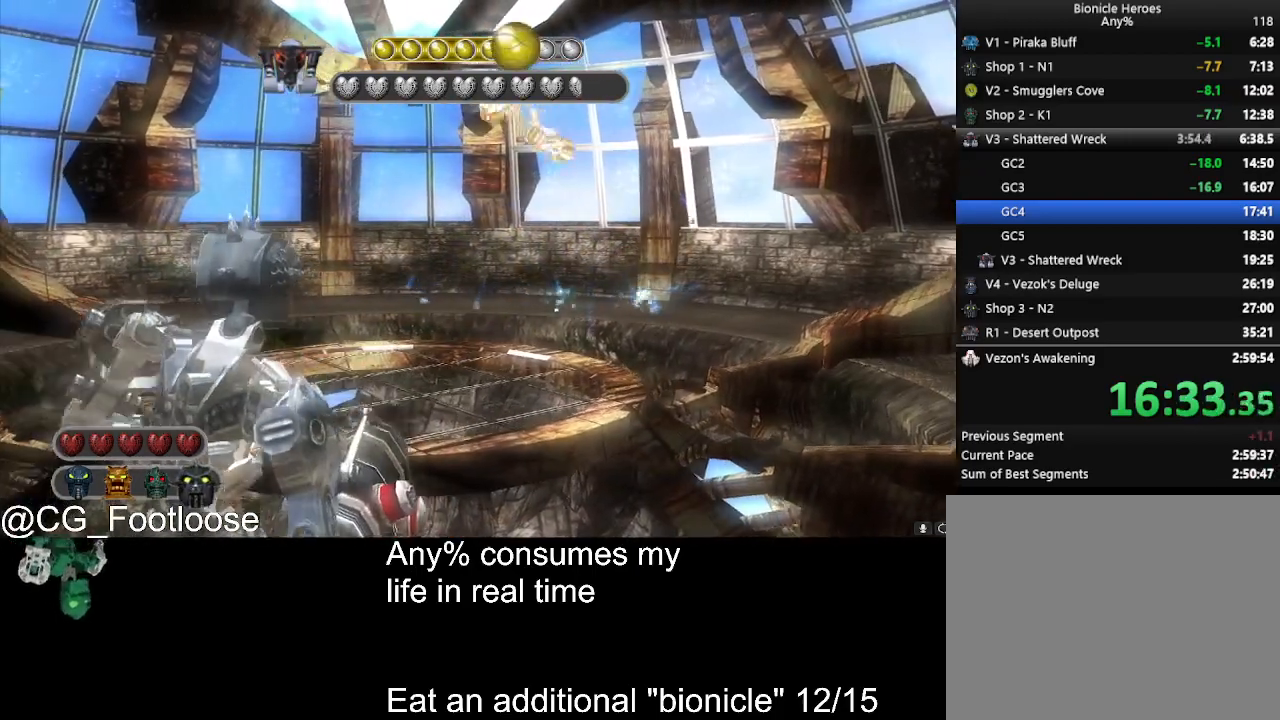
{"keys": [], "mouse": [], "events": [[83, "d", "up"], [117, "a", "down"], [367, "a", "up"]]}
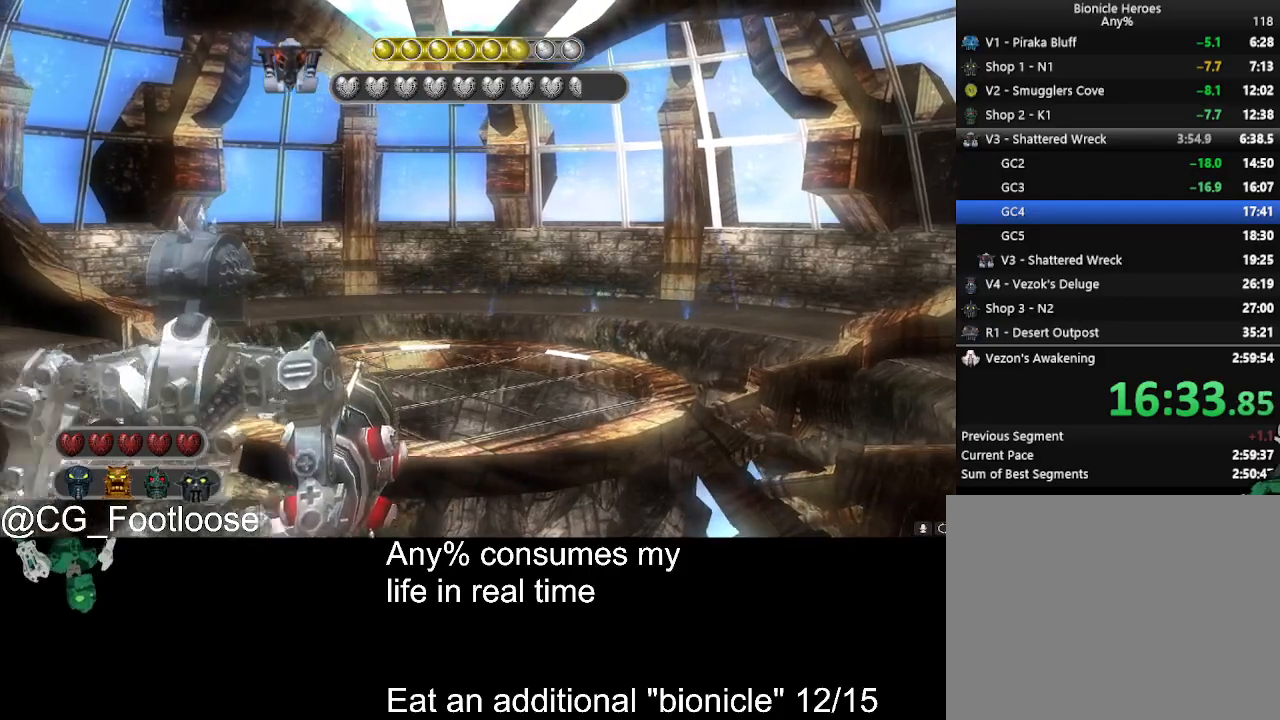
{"keys": [], "mouse": [], "events": [[100, "a", "down"], [183, "a", "up"], [333, "d", "down"], [417, "d", "up"]]}
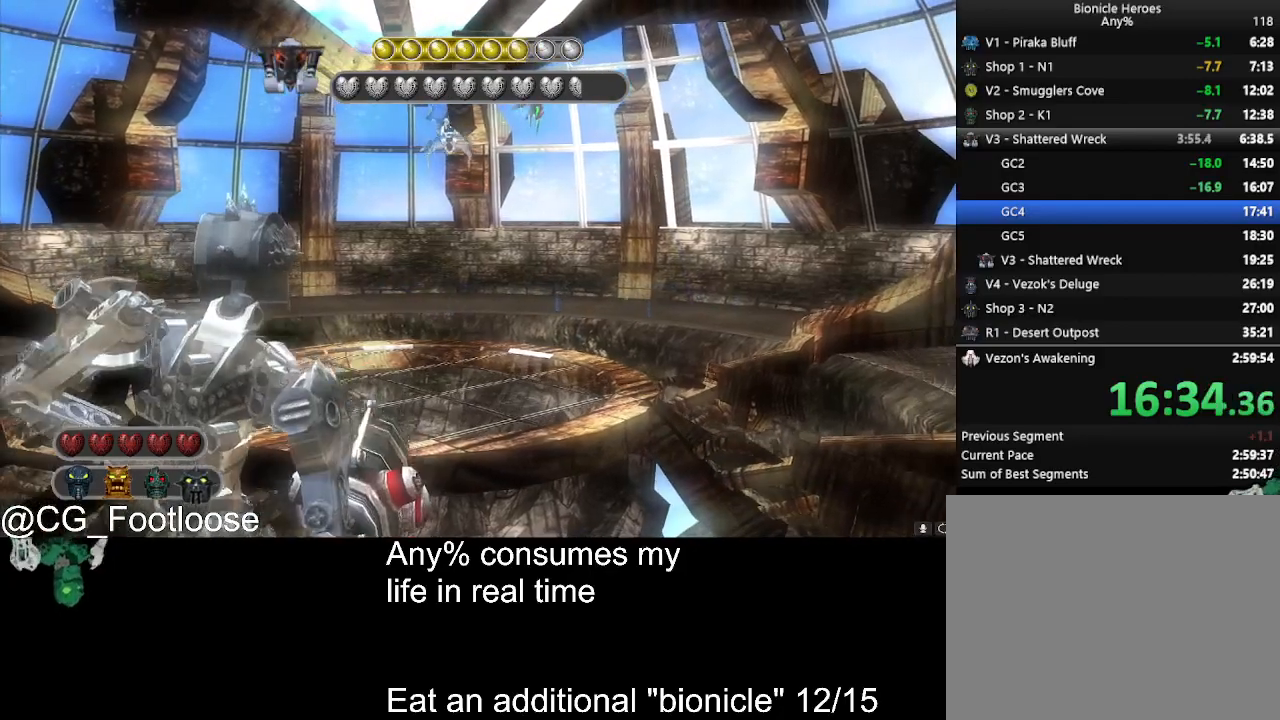
{"keys": ["s"], "mouse": [], "events": [[67, "w", "down"], [250, "mouse_left", "down"], [350, "w", "up"], [383, "mouse_left", "up"], [433, "s", "down"]]}